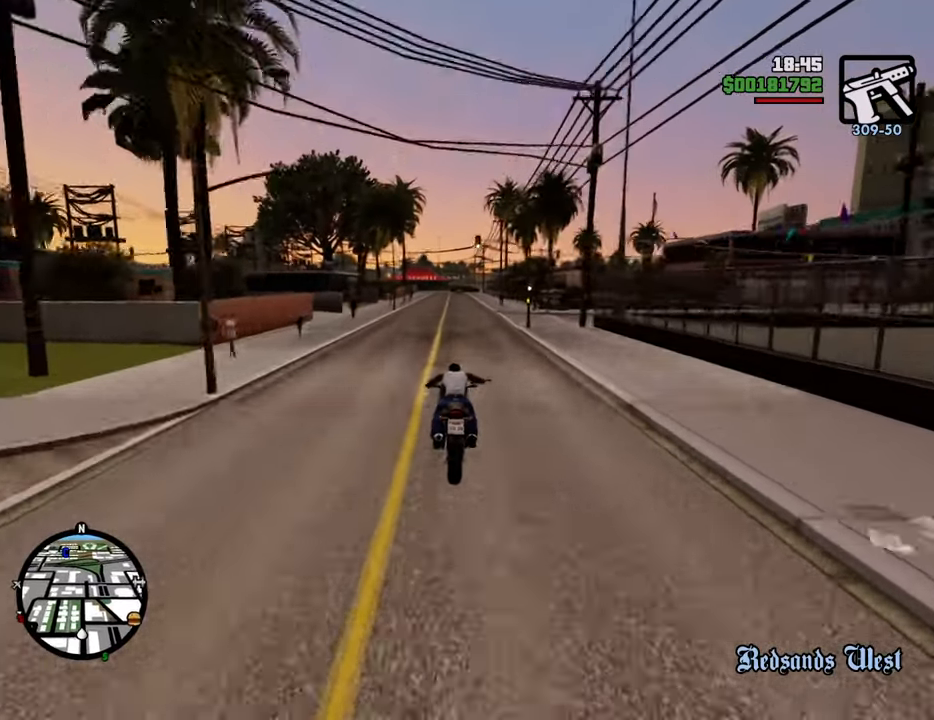
Gameplay with keyboard and mouse; each line is a JSON object with the keys and mouse buttons held at the frame after it. "events" lists presses ("down") and releases ("up") of "1", "2", "3", "4", "5", "6", "8", "a", "alt", "c", "ctrl", "d", "down", "e", "escape", "f", "f1", "f2", "f3", "g", "h", "left", "num2", "q", "r", "right", "s", "shift", "space", "t", "tab", "up", "v", "w", "x", "z", "mouse_left", "mouse_middle", "mouse_right", "mouse_wheel_up" and "mouse_wheel_down" between this image and that frame as [ms after this image, input, new state], when the widget could be followed in between. "mouse_left", "mouse_middle", "mouse_right", "mouse_wheel_up", "mouse_wheel_down" = the "left", "middle", "right", "wheel_up", "wheel_down" buttons of the "mouse" list. No other keys are recorded. Mouse movement is not recorded.
{"keys": ["2", "w"], "mouse": [], "events": [[50, "a", "up"], [133, "2", "up"], [183, "2", "down"], [334, "2", "up"], [417, "2", "down"]]}
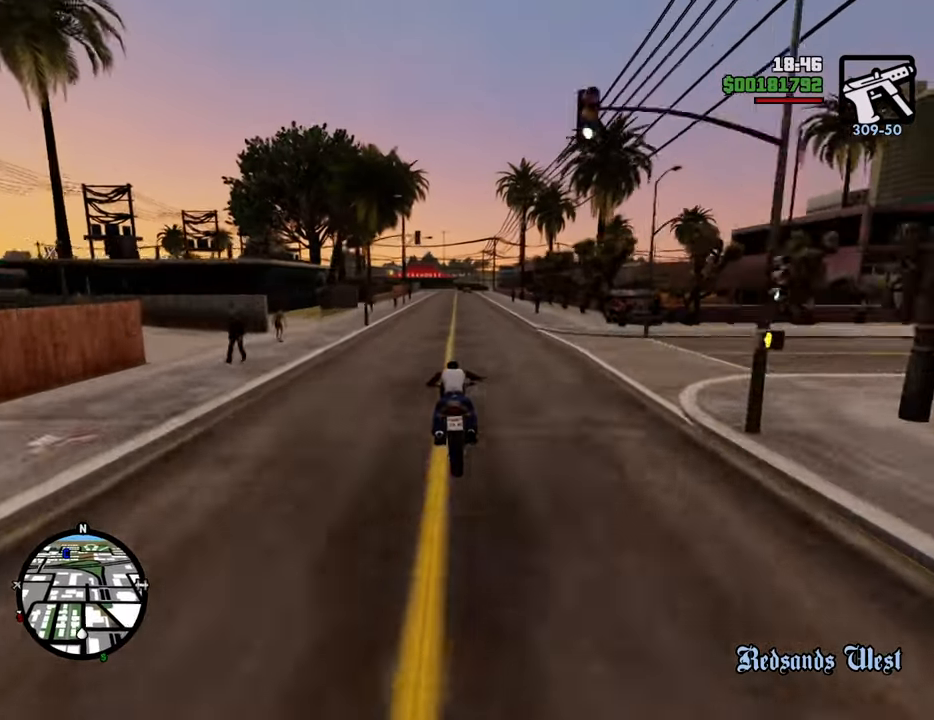
{"keys": ["w"], "mouse": [], "events": [[67, "2", "up"], [150, "2", "down"], [300, "2", "up"], [351, "2", "down"], [484, "2", "up"]]}
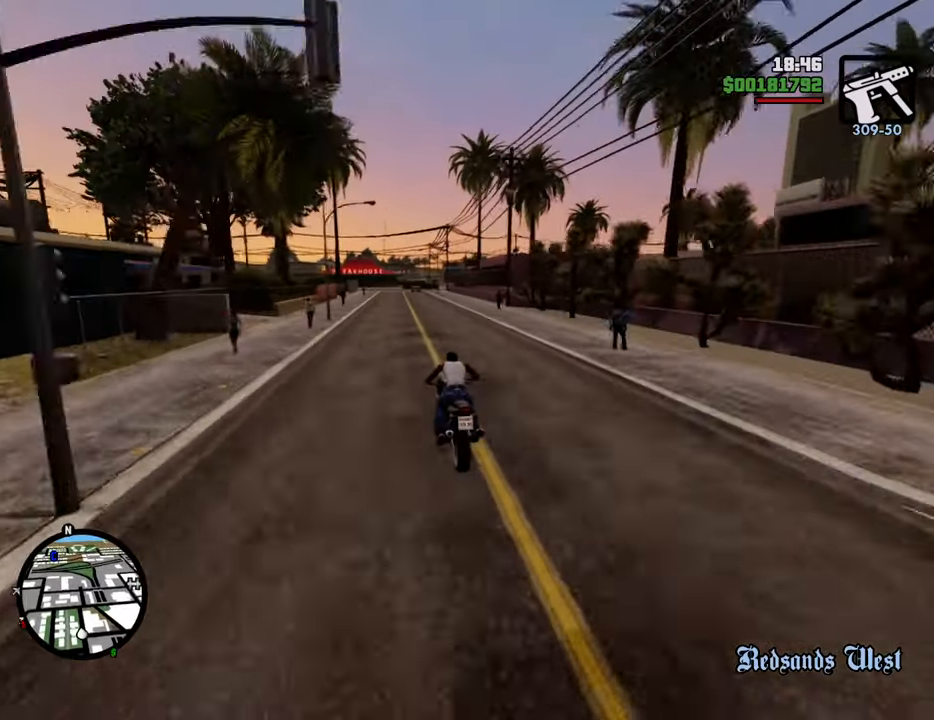
{"keys": ["w"], "mouse": [], "events": [[33, "d", "down"], [83, "2", "down"], [217, "2", "up"], [217, "d", "up"], [317, "2", "down"], [451, "2", "up"]]}
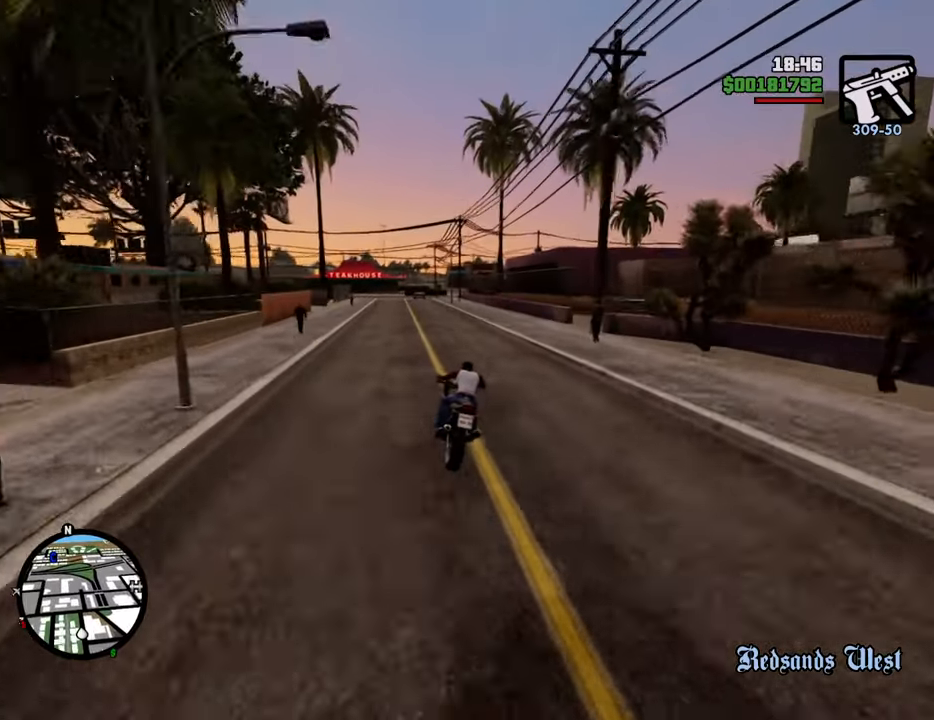
{"keys": ["2", "d", "w"], "mouse": [], "events": [[67, "2", "down"], [201, "2", "up"], [251, "2", "down"], [385, "2", "up"], [485, "2", "down"], [485, "d", "down"]]}
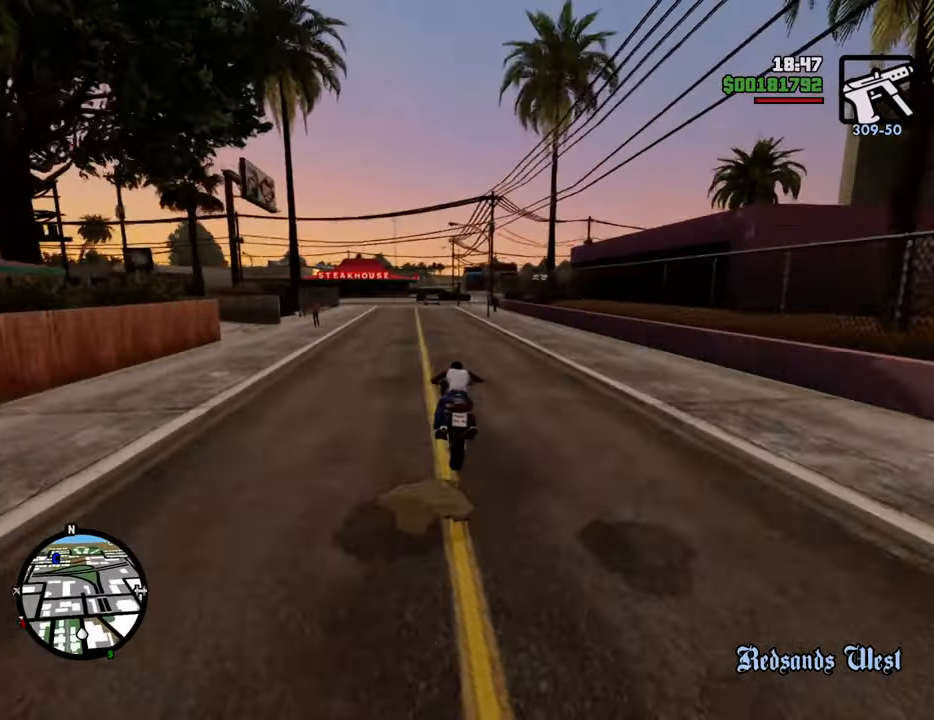
{"keys": ["2", "w"], "mouse": [], "events": [[134, "2", "up"], [218, "2", "down"], [318, "d", "up"], [368, "2", "up"], [452, "2", "down"]]}
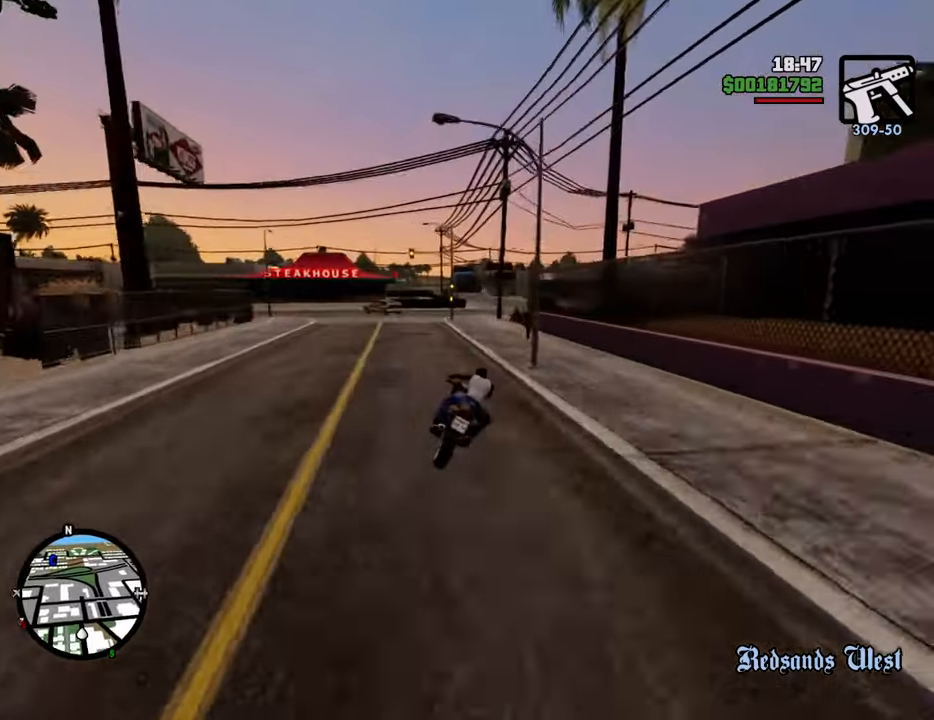
{"keys": ["2", "w"], "mouse": [], "events": [[50, "2", "up"], [50, "d", "down"], [183, "2", "down"], [183, "d", "up"], [283, "2", "up"], [384, "2", "down"]]}
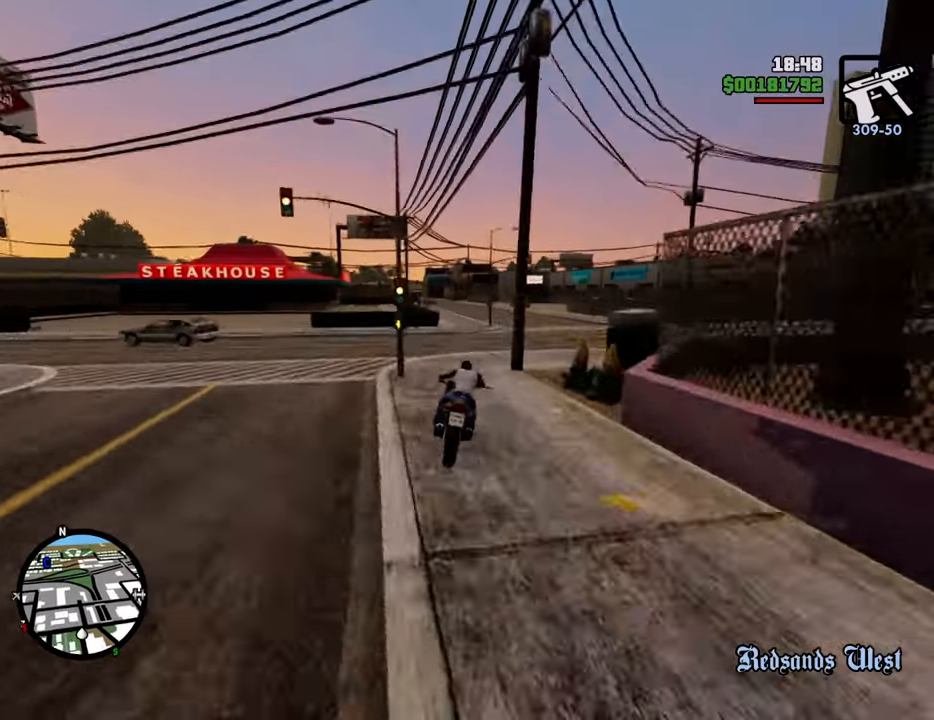
{"keys": ["w"], "mouse": [], "events": [[16, "2", "up"], [116, "2", "down"], [250, "2", "up"], [350, "2", "down"], [434, "2", "up"]]}
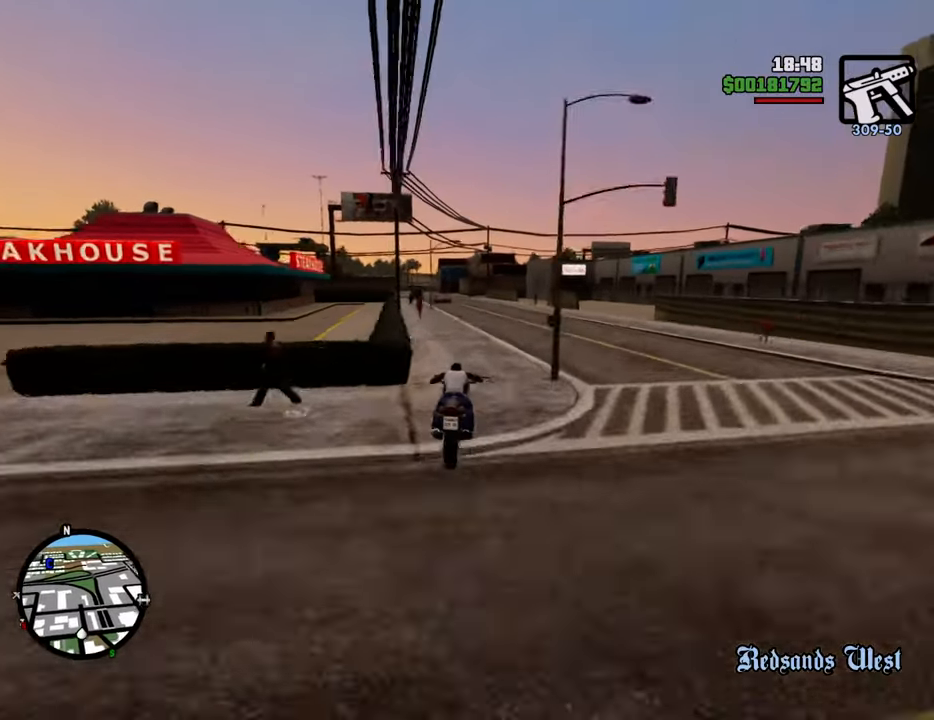
{"keys": ["2", "a", "w"], "mouse": [], "events": [[33, "2", "down"], [167, "2", "up"], [217, "d", "down"], [267, "2", "down"], [367, "2", "up"], [451, "2", "down"], [501, "a", "down"], [501, "d", "up"]]}
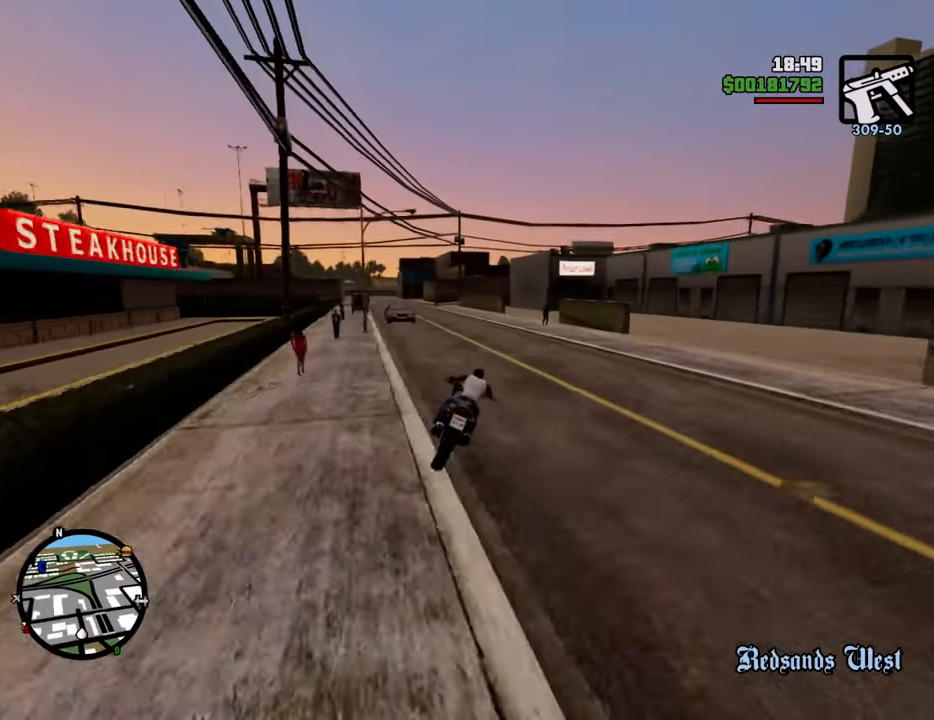
{"keys": ["2", "a", "w"], "mouse": [], "events": [[100, "2", "up"], [184, "2", "down"], [334, "2", "up"], [417, "2", "down"]]}
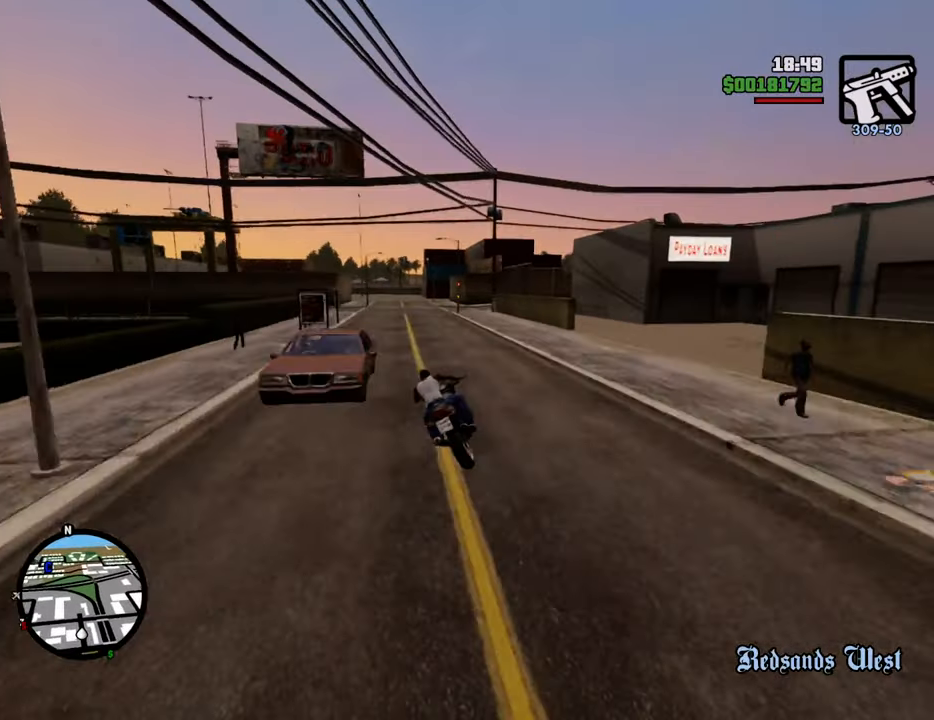
{"keys": ["a", "w"], "mouse": [], "events": [[67, "2", "up"], [150, "2", "down"], [150, "a", "up"], [284, "2", "up"], [351, "2", "down"], [434, "a", "down"], [484, "2", "up"]]}
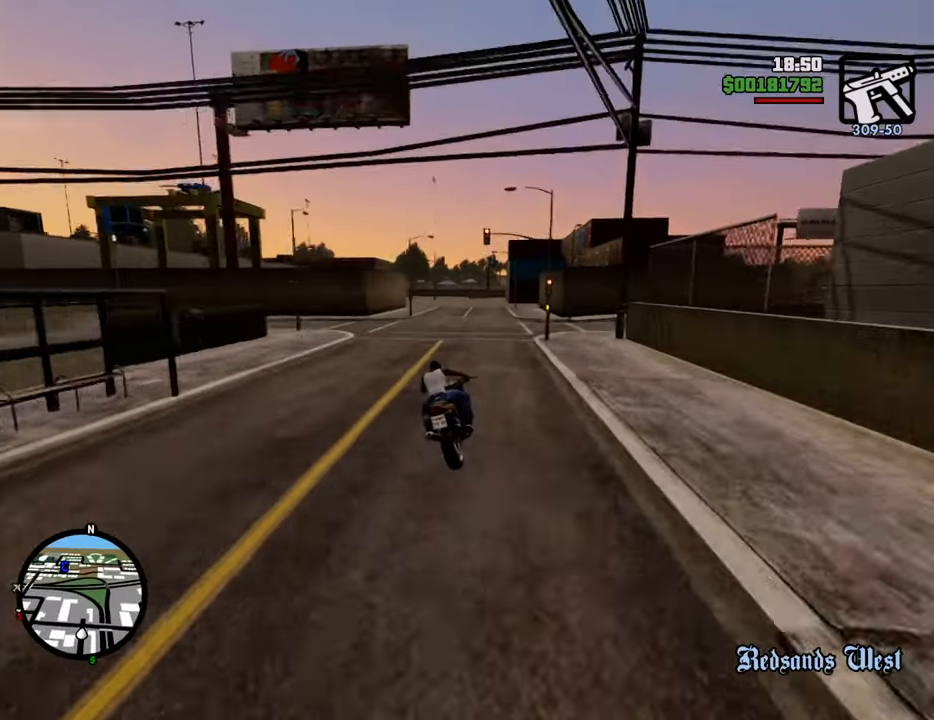
{"keys": ["2", "a", "w"], "mouse": [], "events": [[67, "2", "down"], [150, "2", "up"], [150, "a", "up"], [251, "2", "down"], [384, "2", "up"], [485, "2", "down"], [485, "a", "down"]]}
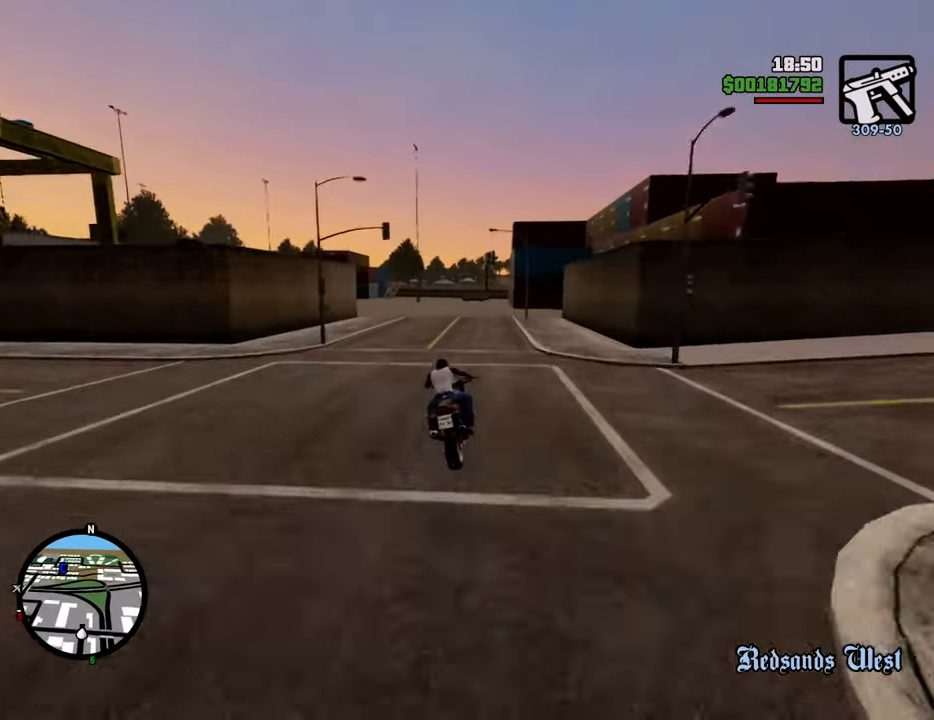
{"keys": ["a", "w"], "mouse": [], "events": [[117, "2", "up"], [217, "2", "down"], [318, "2", "up"], [401, "2", "down"], [501, "2", "up"]]}
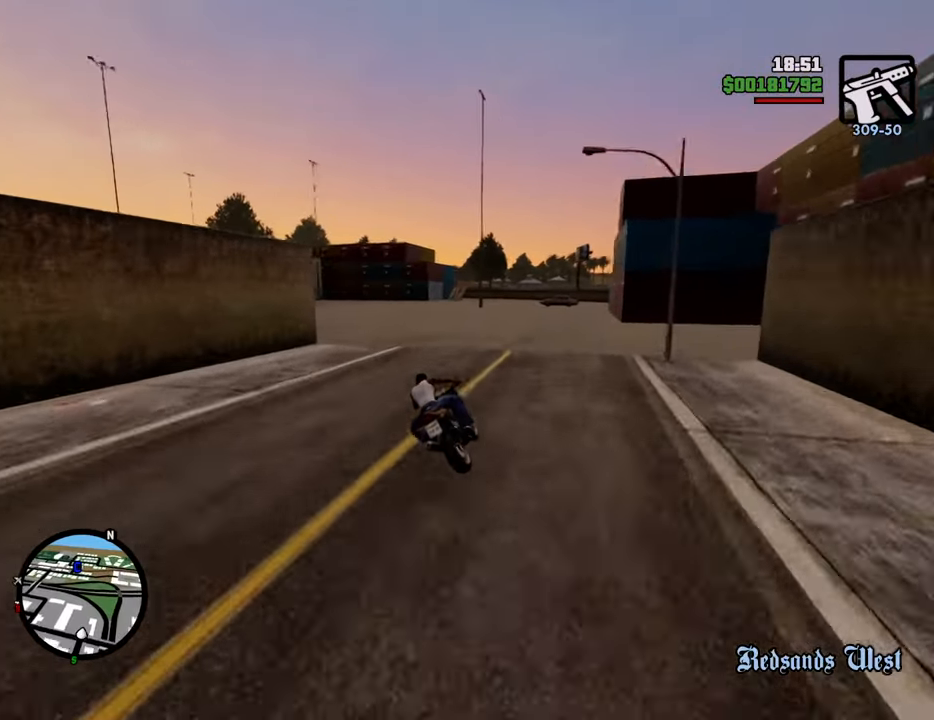
{"keys": ["a", "w"], "mouse": [], "events": [[334, "2", "down"], [468, "2", "up"]]}
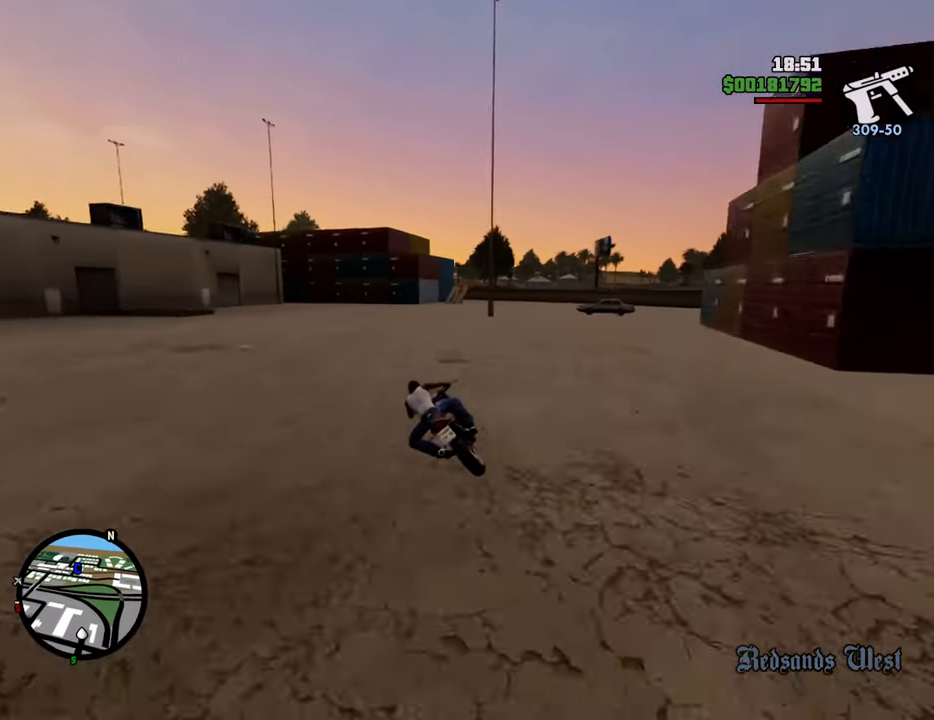
{"keys": ["2", "d", "w"], "mouse": [], "events": [[66, "2", "down"], [150, "2", "up"], [150, "a", "up"], [250, "2", "down"], [250, "d", "down"], [384, "2", "up"], [484, "2", "down"]]}
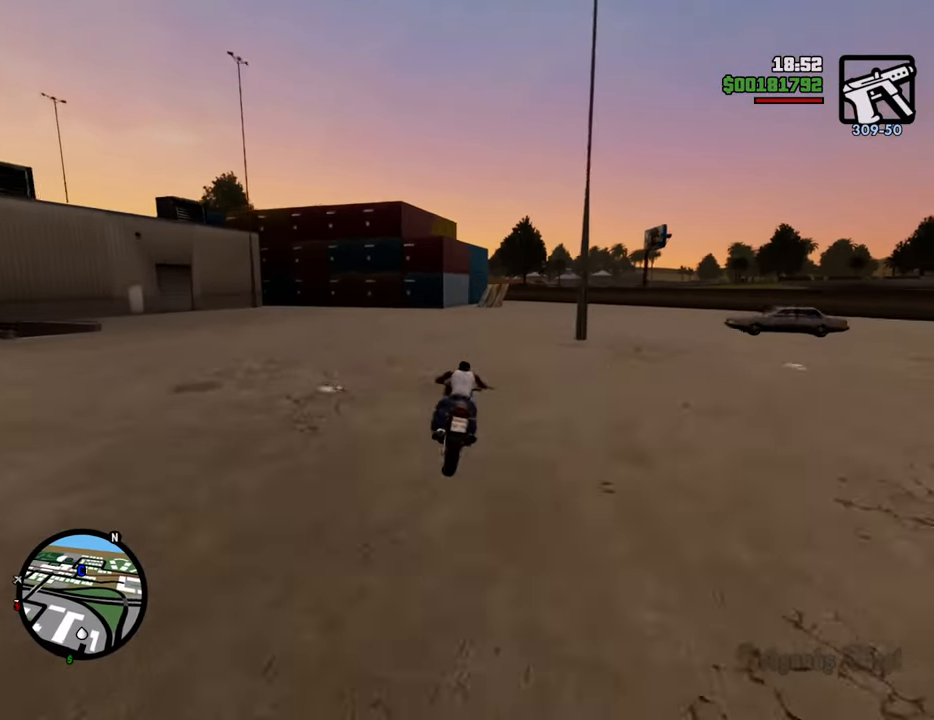
{"keys": ["2", "w"], "mouse": [], "events": [[117, "2", "up"], [217, "2", "down"], [217, "d", "up"], [367, "2", "up"], [451, "2", "down"]]}
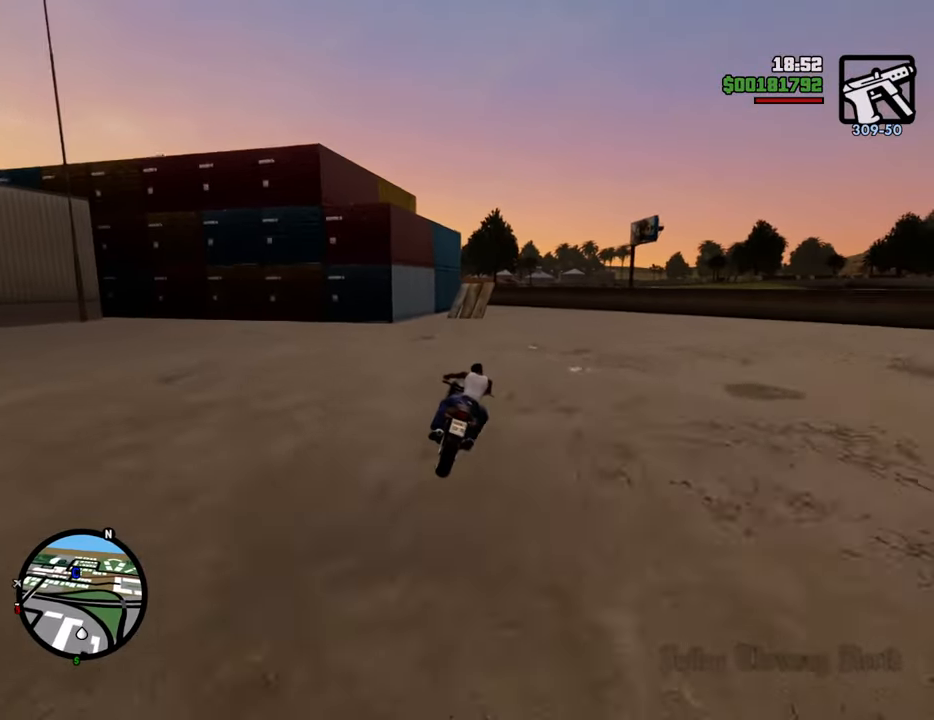
{"keys": ["2", "w"], "mouse": [], "events": [[100, "2", "up"], [184, "2", "down"], [184, "d", "down"], [335, "2", "up"], [368, "2", "down"], [418, "d", "up"]]}
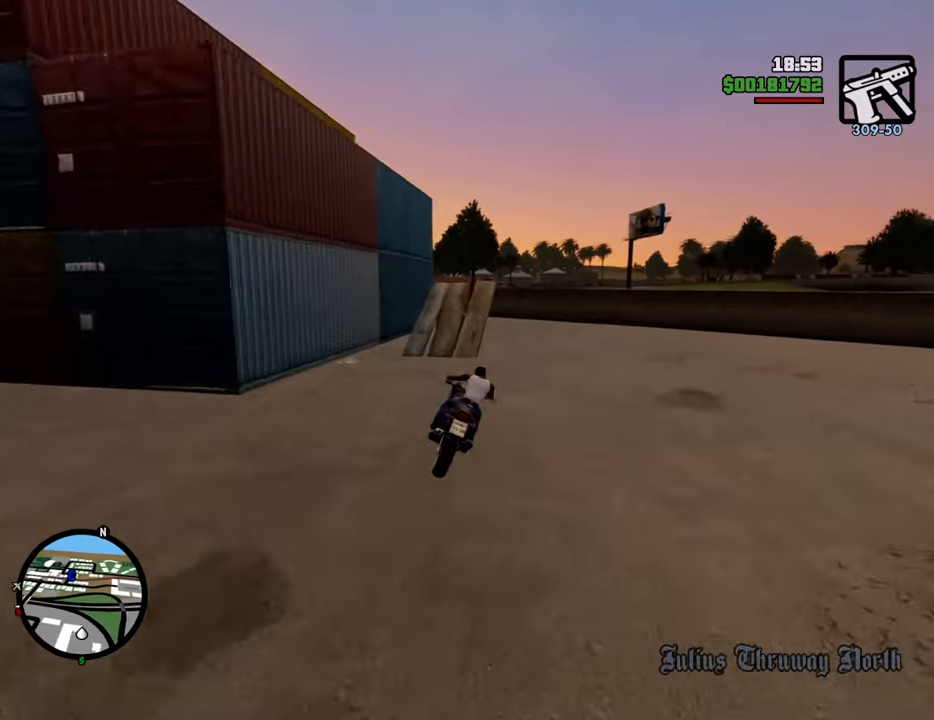
{"keys": ["w"], "mouse": [], "events": [[16, "2", "up"], [117, "2", "down"], [150, "a", "down"], [250, "2", "up"], [300, "2", "down"], [300, "a", "up"], [434, "2", "up"]]}
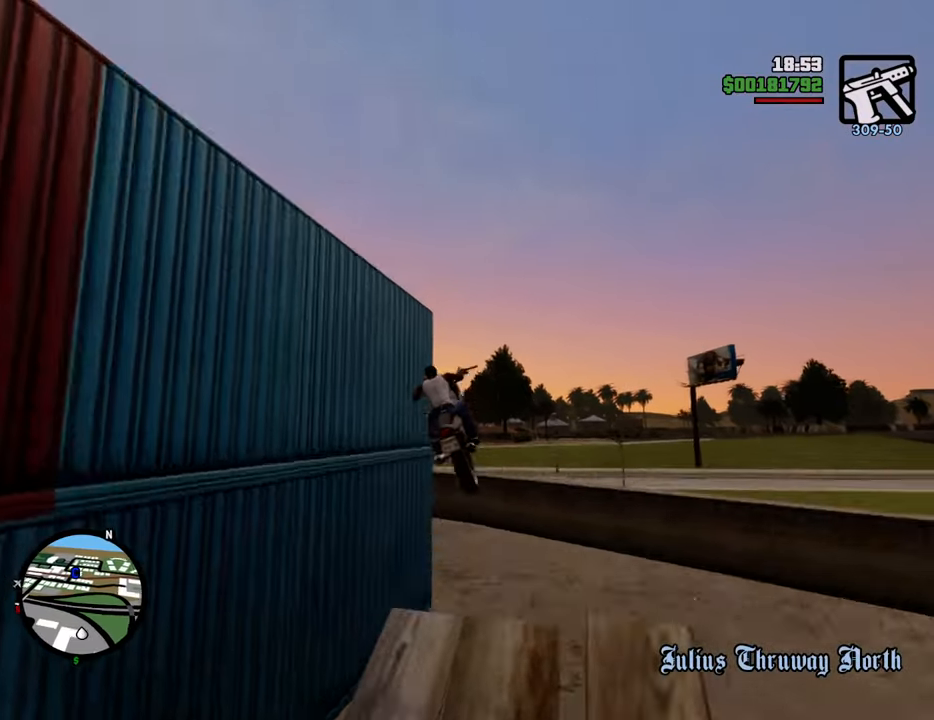
{"keys": ["2", "w"], "mouse": [], "events": [[50, "2", "down"], [184, "2", "up"], [284, "2", "down"], [418, "2", "up"], [468, "2", "down"]]}
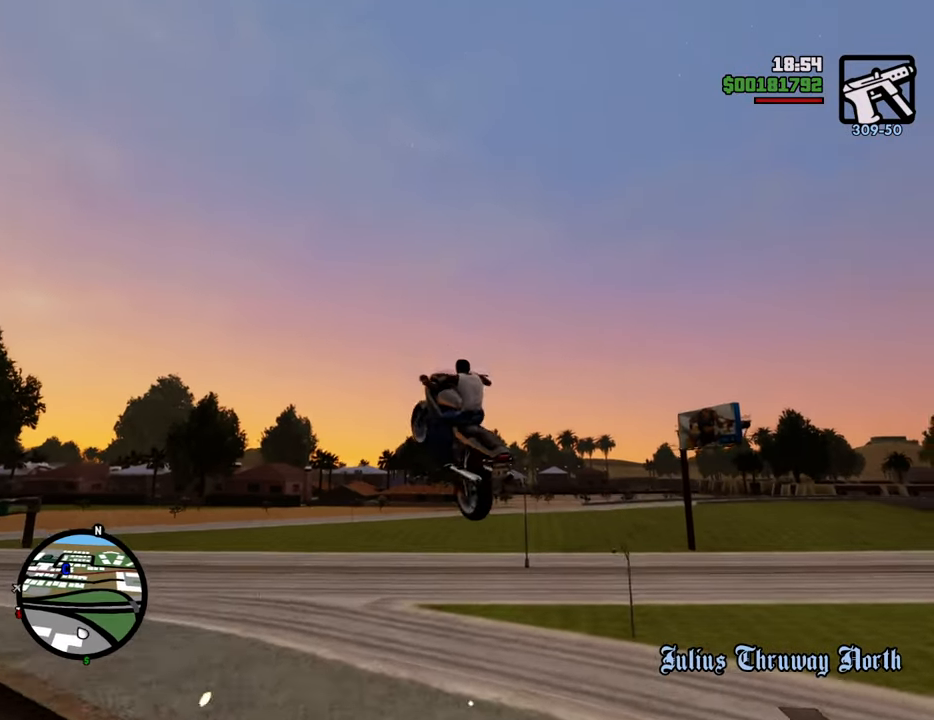
{"keys": [], "mouse": [], "events": [[117, "2", "up"], [117, "w", "up"], [201, "2", "down"], [301, "2", "up"]]}
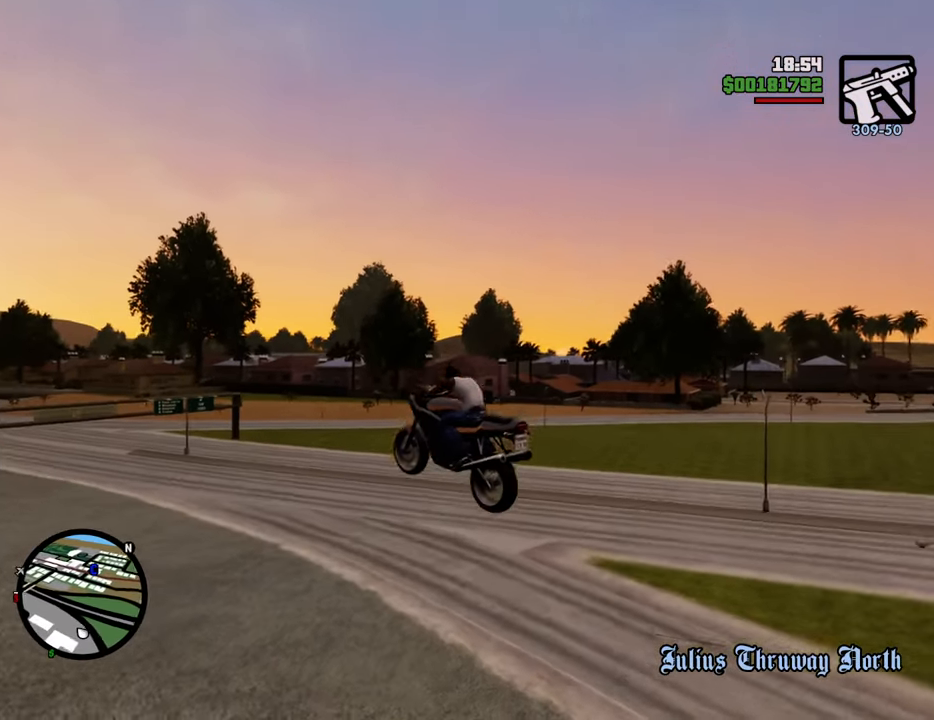
{"keys": [], "mouse": [], "events": []}
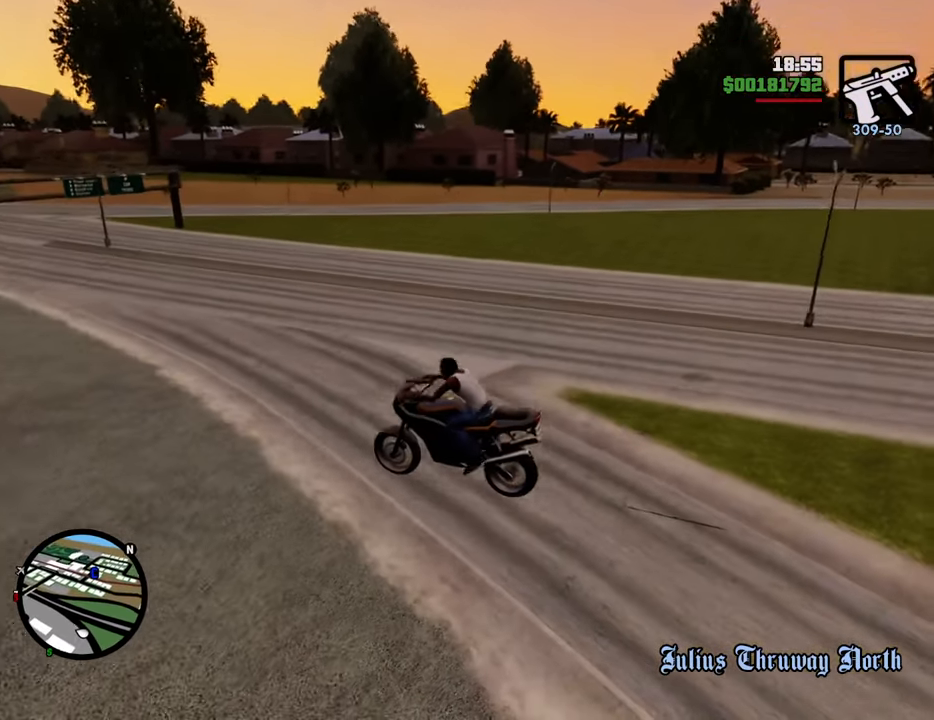
{"keys": ["d", "w"], "mouse": [], "events": [[417, "w", "down"], [467, "d", "down"]]}
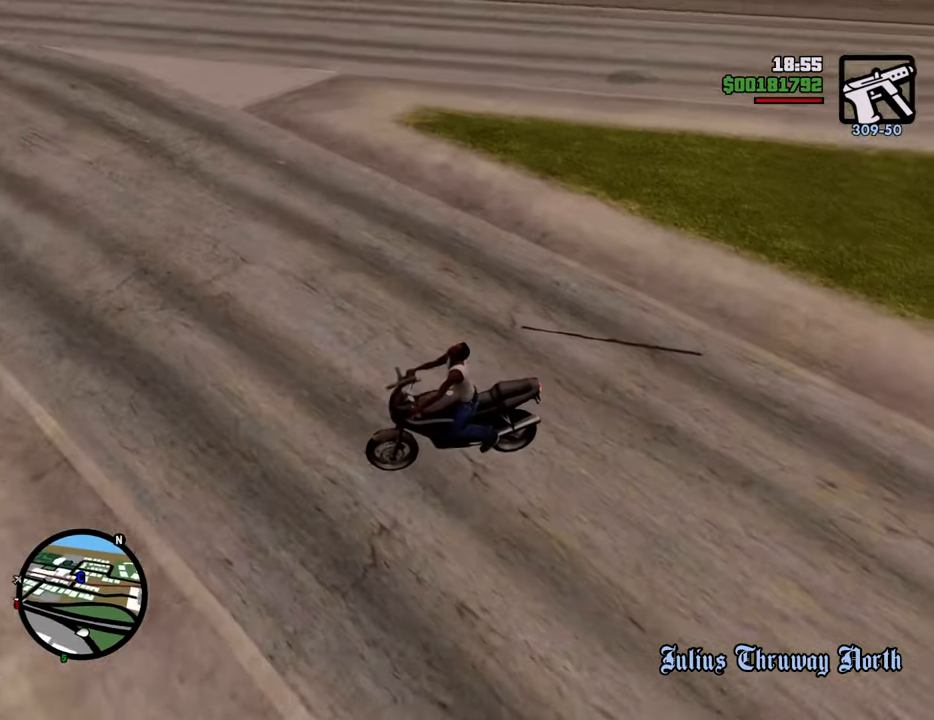
{"keys": ["d", "w"], "mouse": [], "events": []}
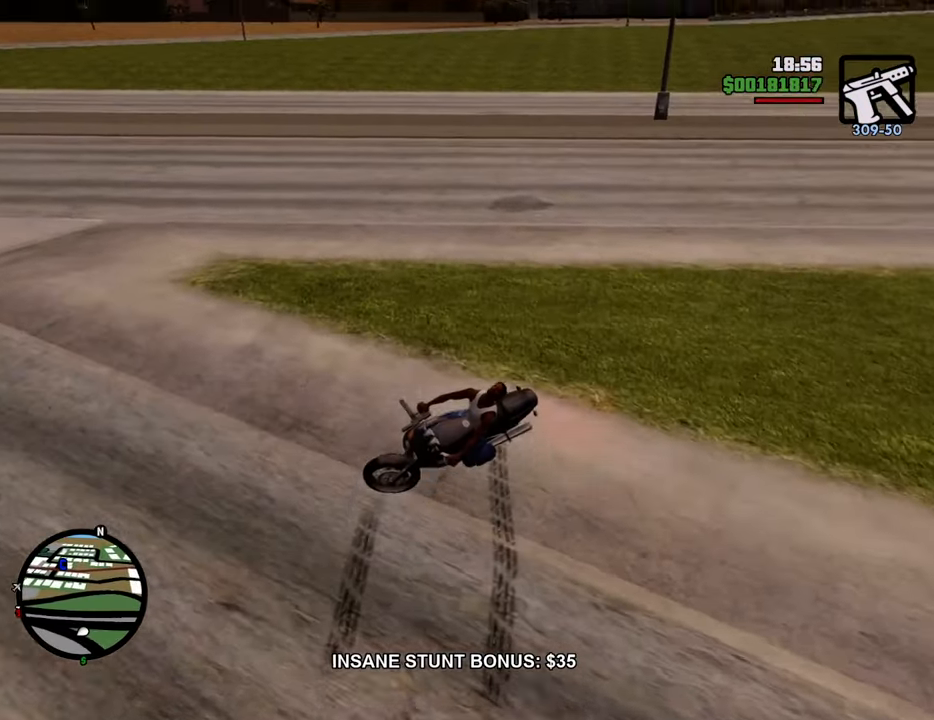
{"keys": ["d", "w"], "mouse": [], "events": [[267, "5", "down"], [367, "5", "up"]]}
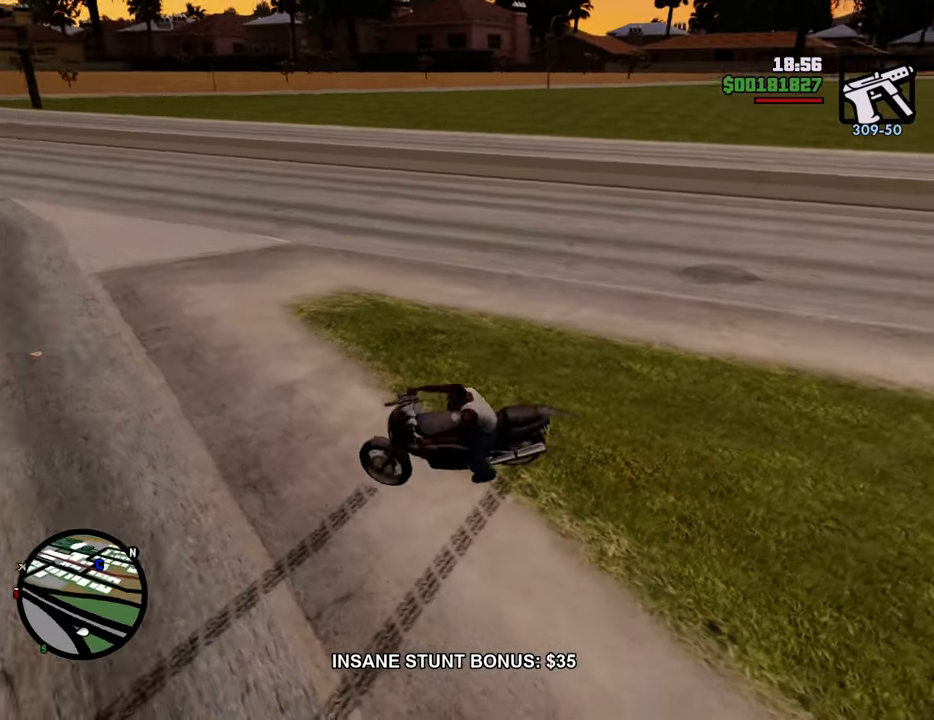
{"keys": ["d", "w"], "mouse": [], "events": []}
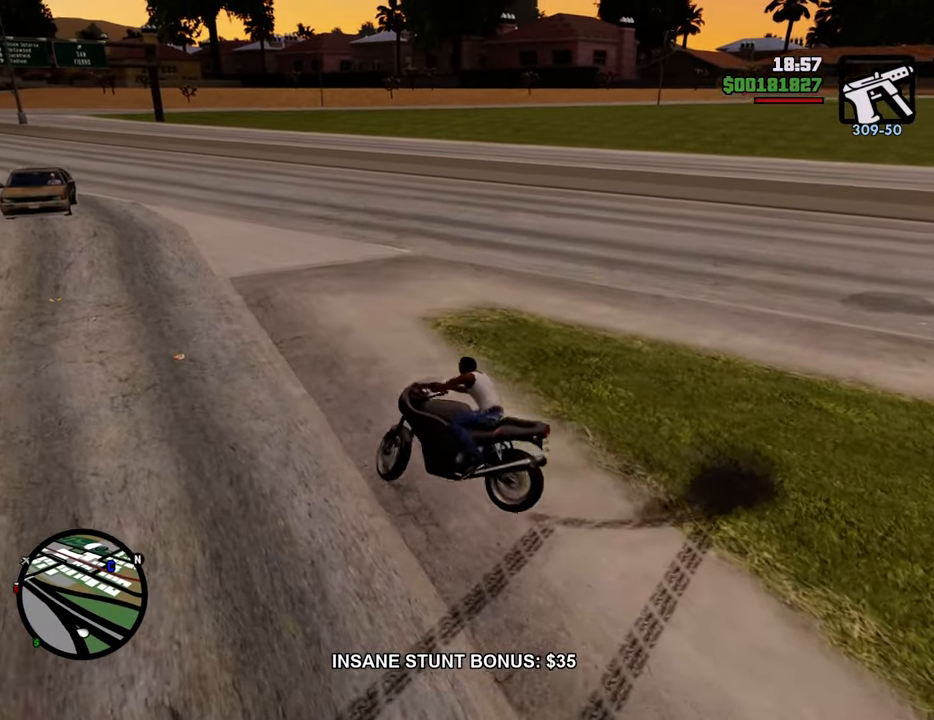
{"keys": ["d"], "mouse": [], "events": [[67, "5", "down"], [134, "w", "up"], [468, "5", "up"]]}
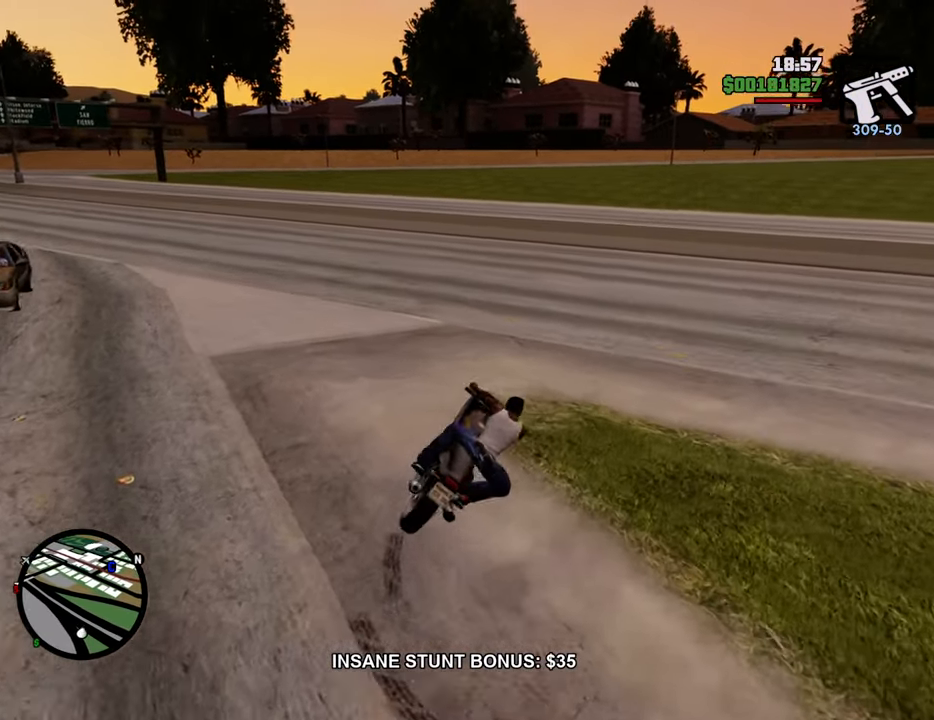
{"keys": ["2", "d", "w"], "mouse": [], "events": [[151, "w", "down"], [201, "2", "down"], [351, "2", "up"], [434, "2", "down"]]}
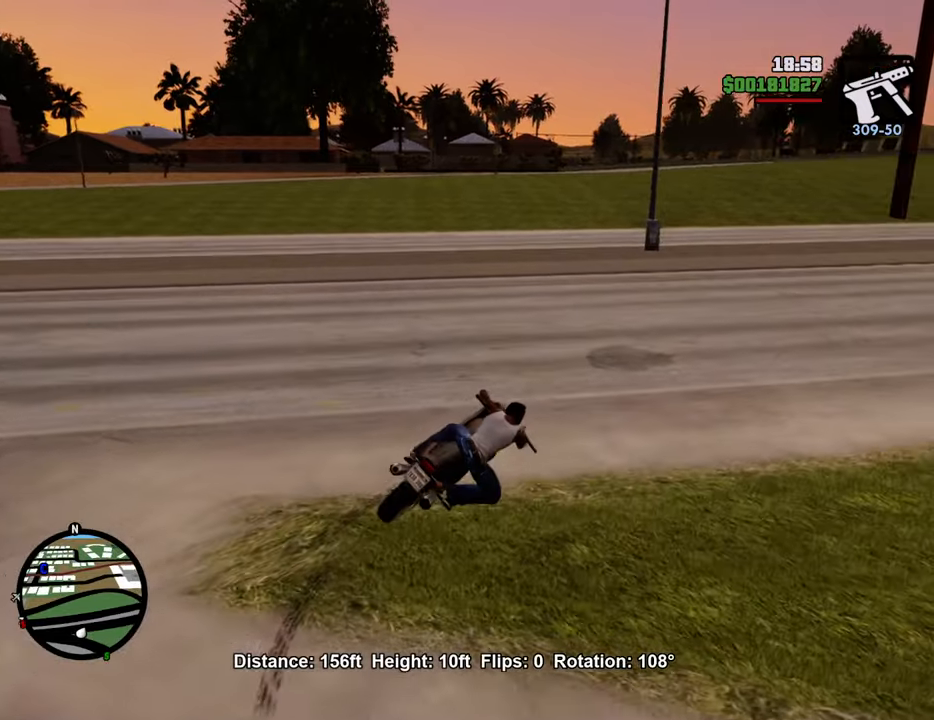
{"keys": ["w"], "mouse": [], "events": [[34, "2", "up"], [117, "2", "down"], [167, "d", "up"], [267, "2", "up"], [351, "2", "down"], [501, "2", "up"]]}
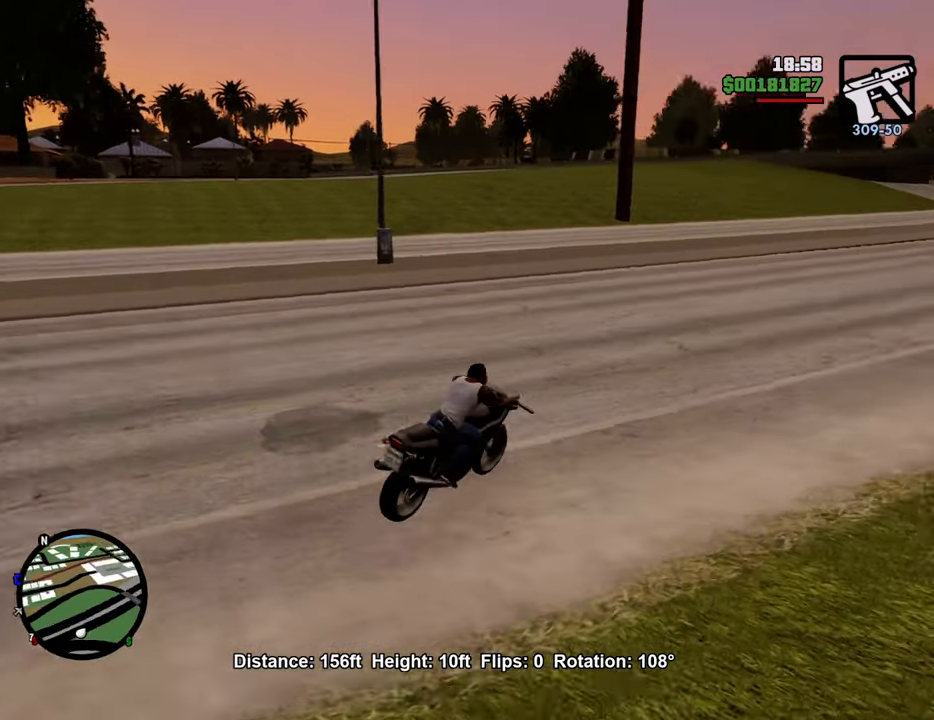
{"keys": ["a", "w"], "mouse": [], "events": [[50, "d", "down"], [101, "2", "down"], [134, "d", "up"], [234, "2", "up"], [334, "2", "down"], [418, "2", "up"], [418, "a", "down"]]}
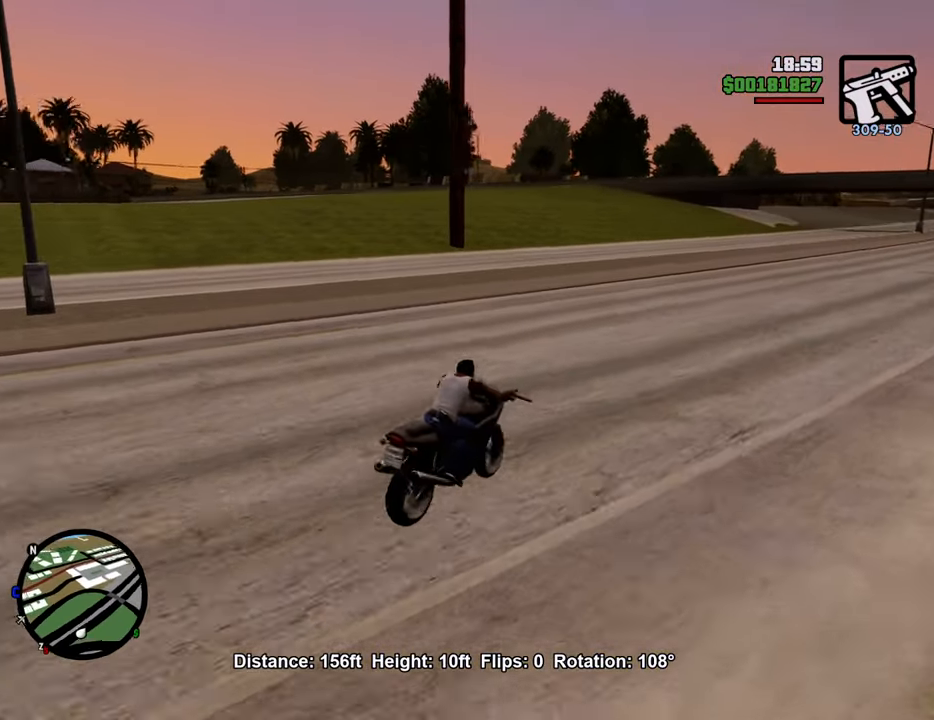
{"keys": ["2", "a", "w"], "mouse": [], "events": [[17, "w", "up"], [101, "5", "down"], [101, "space", "down"], [251, "space", "up"], [301, "5", "up"], [435, "w", "down"], [485, "2", "down"]]}